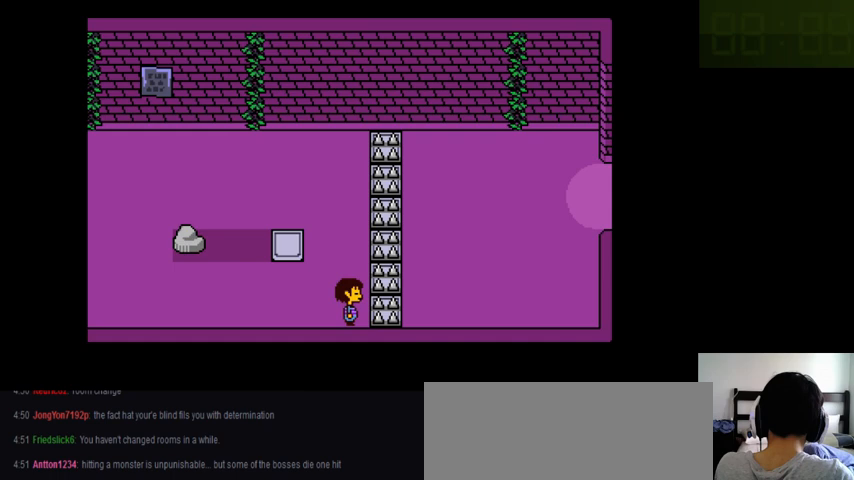
Gameplay with keyboard; each line is a JSON object with the keys held at the frame after it. "events" lists presses ("down") and releases ("up") of ".", "/", "0", "1", "2", "3", "4", "5", "6", "7", "8", "9", "a", "alt_l", "alt_r", "b", "backslash", "backspace", "c", "caps_lock", "comma", "ctrl_l", "ctrl_r", "d", "down", "e", "equals", "f", "g", "h", "i", "j", "k", "l", "lbracket", "left", "m", "minus", "n", "o", "p", "q", "quote", "r", "rbracket", "return", "right", "s", "semicolon", "shift_l", "shift_r", "space", "super_l", "super_r", "t", "tab", "tilde", "u", "up", "v", "w", "x", "y" and "z" between this image and that frame as [ms after this image, input, new state], when the widget could be followed in between. No other keys are recorded. Mouse input is not recorded.
{"keys": [], "events": []}
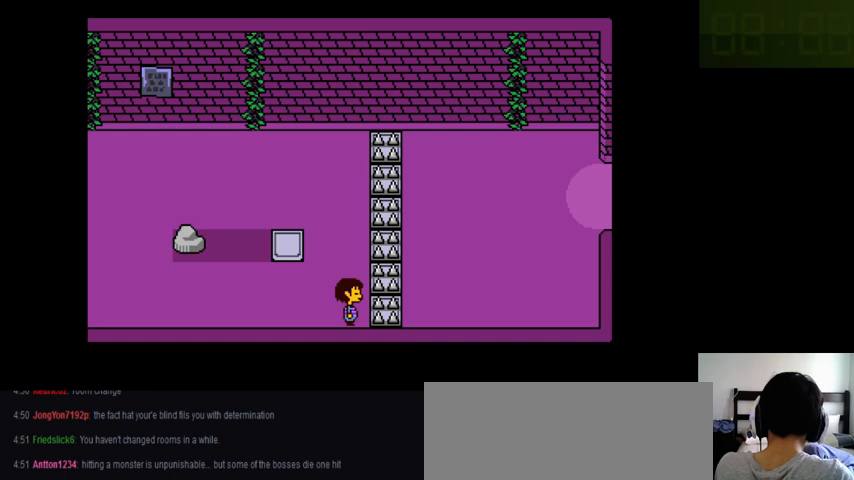
{"keys": [], "events": []}
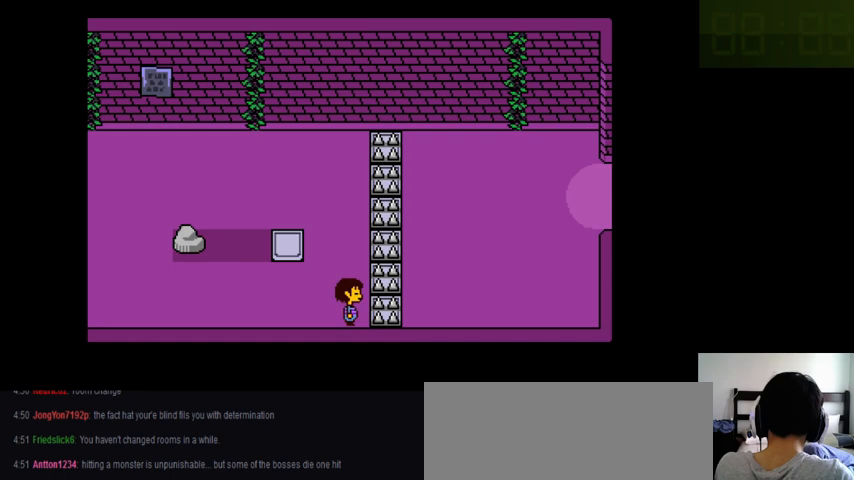
{"keys": ["left"], "events": [[300, "left", "down"]]}
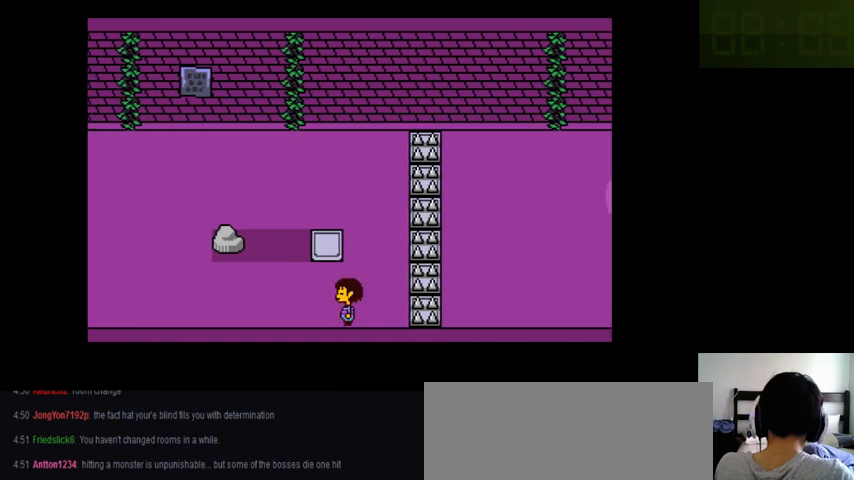
{"keys": ["left"], "events": []}
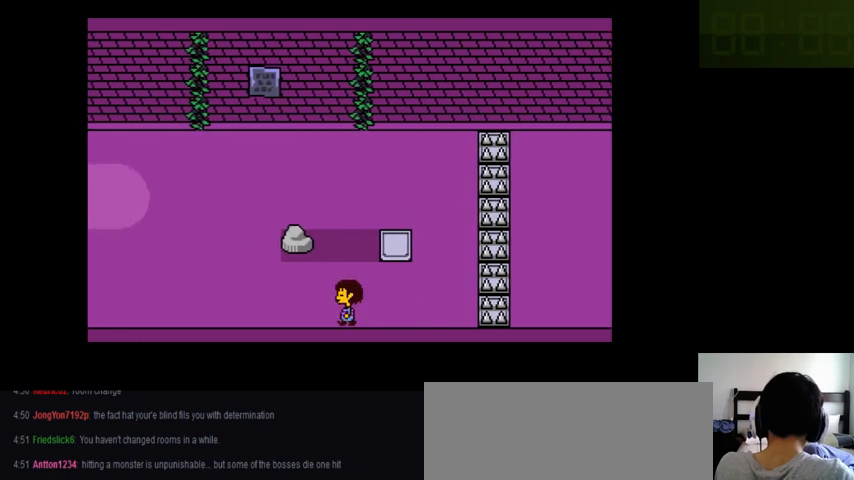
{"keys": ["left"], "events": []}
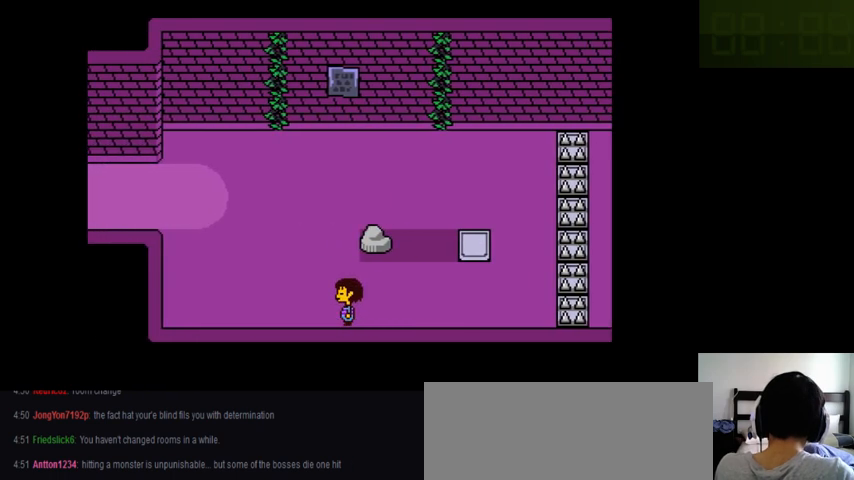
{"keys": ["left"], "events": []}
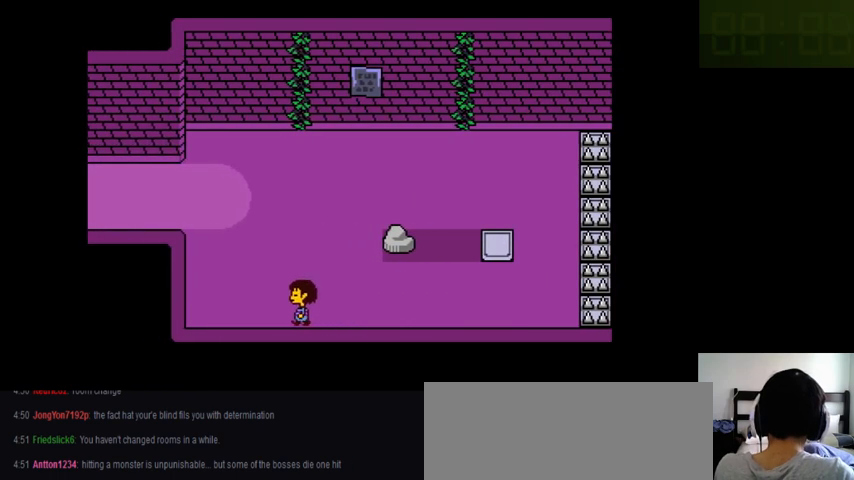
{"keys": ["left"], "events": []}
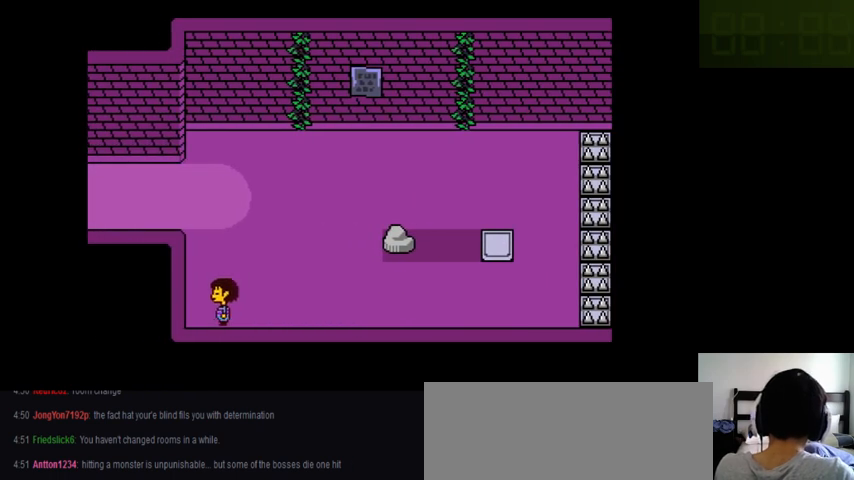
{"keys": ["up"], "events": [[233, "left", "up"], [400, "up", "down"]]}
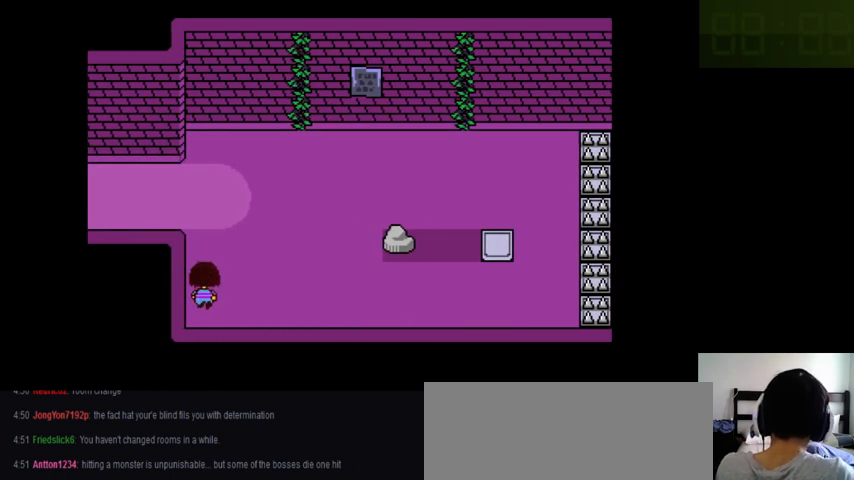
{"keys": ["left"], "events": [[466, "left", "down"], [500, "up", "up"]]}
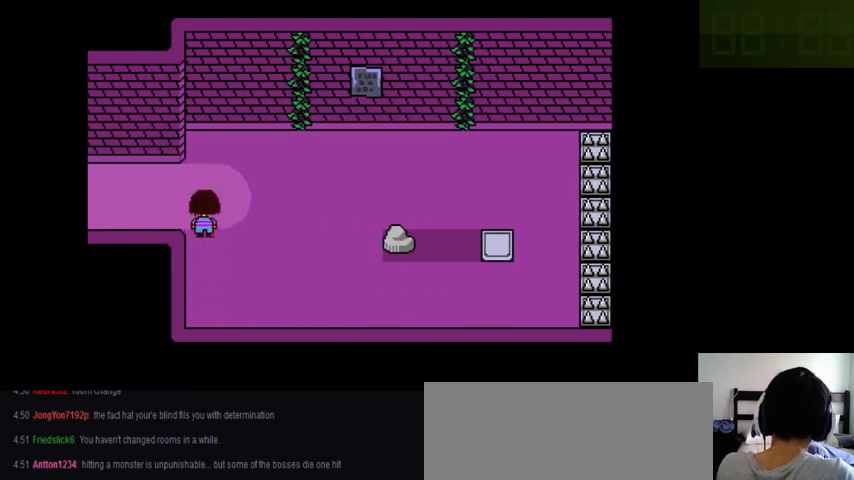
{"keys": ["left"], "events": []}
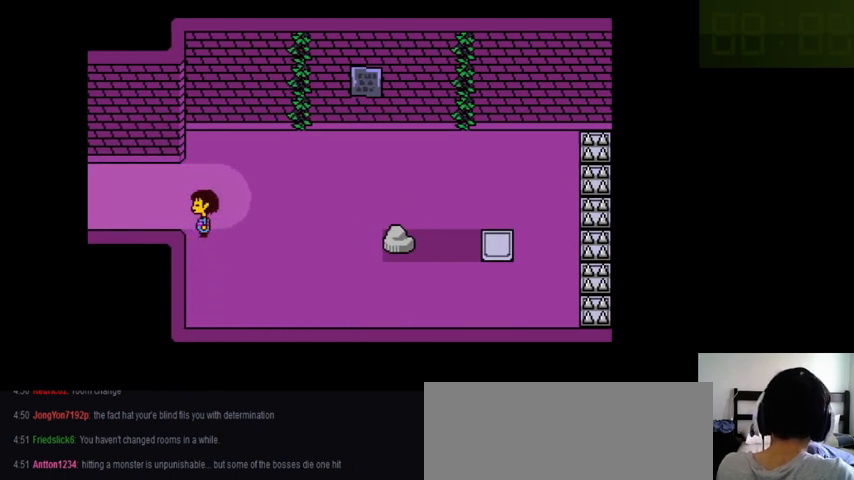
{"keys": ["left"], "events": []}
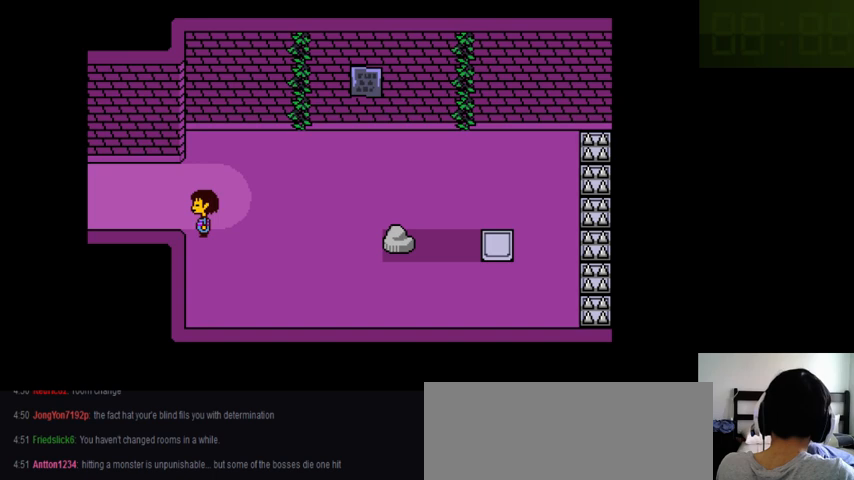
{"keys": ["left"], "events": []}
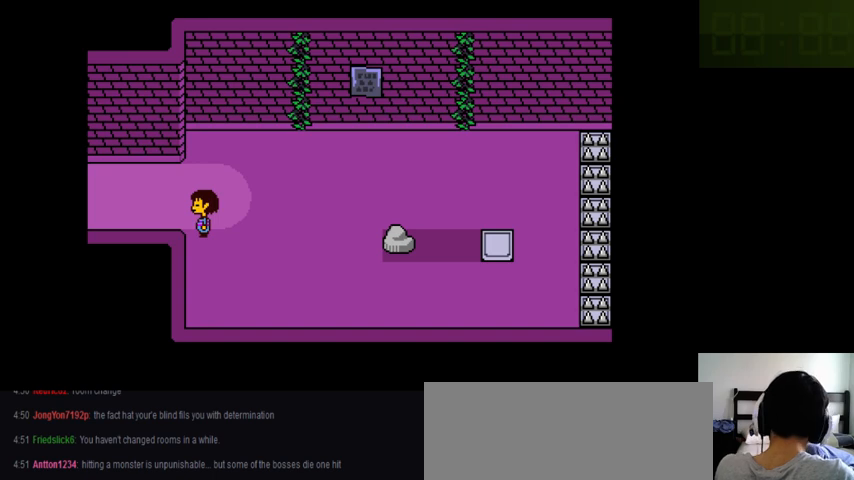
{"keys": [], "events": [[466, "left", "up"]]}
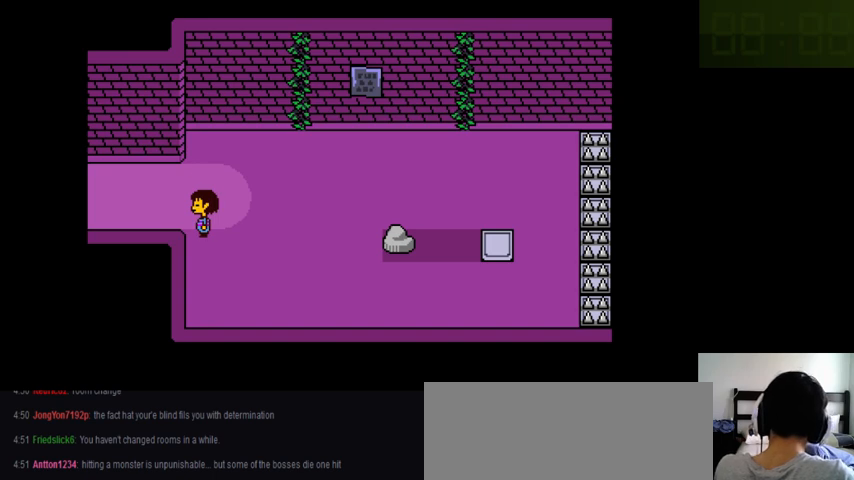
{"keys": ["up"], "events": [[166, "up", "down"]]}
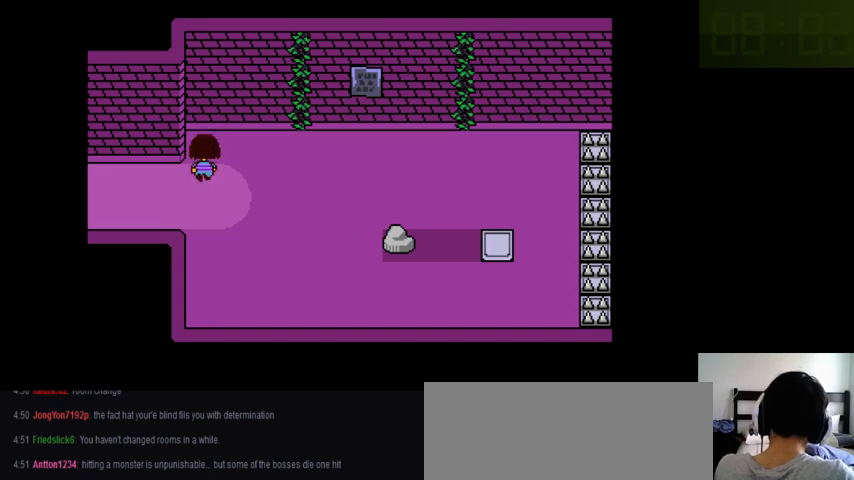
{"keys": ["left"], "events": [[233, "left", "down"], [233, "up", "up"]]}
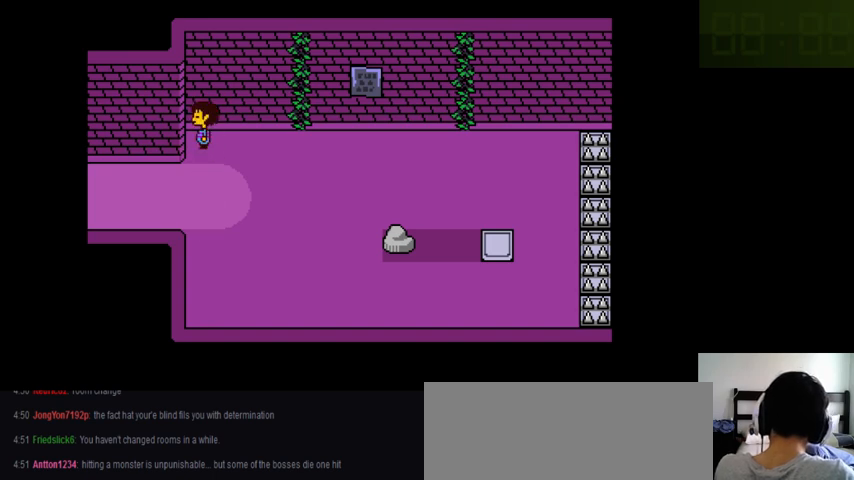
{"keys": ["left"], "events": []}
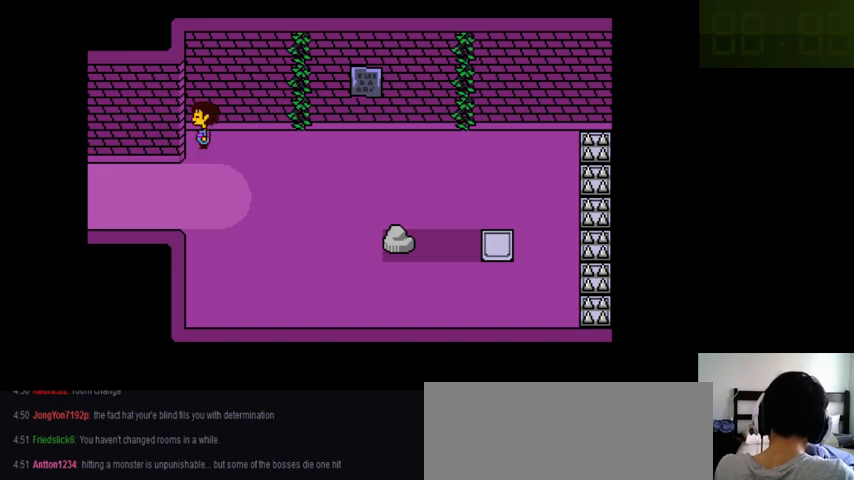
{"keys": ["left"], "events": []}
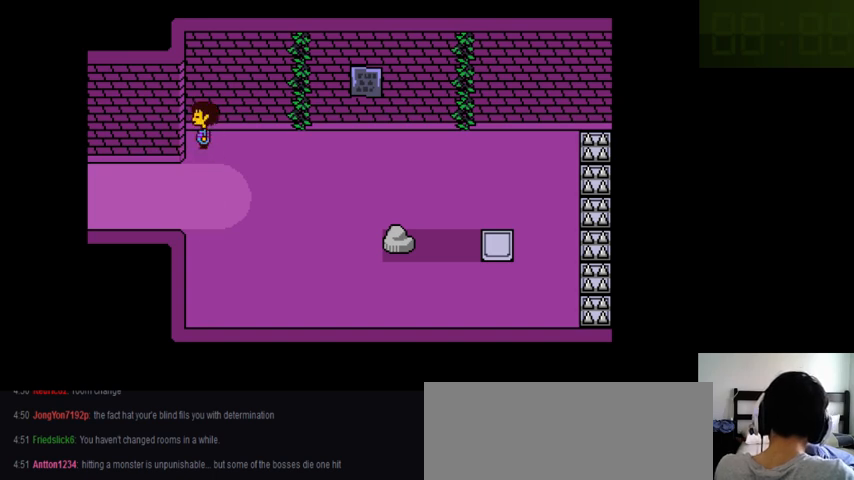
{"keys": ["left"], "events": []}
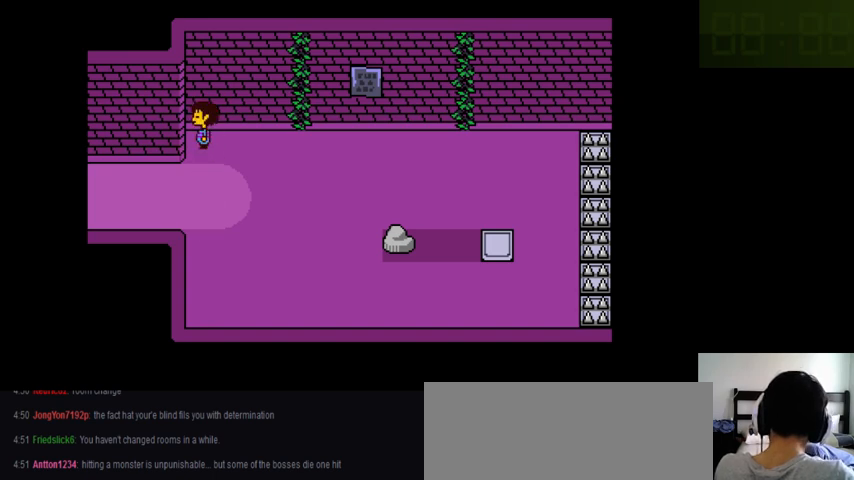
{"keys": ["down", "left"], "events": [[33, "left", "up"], [366, "down", "down"], [400, "left", "down"]]}
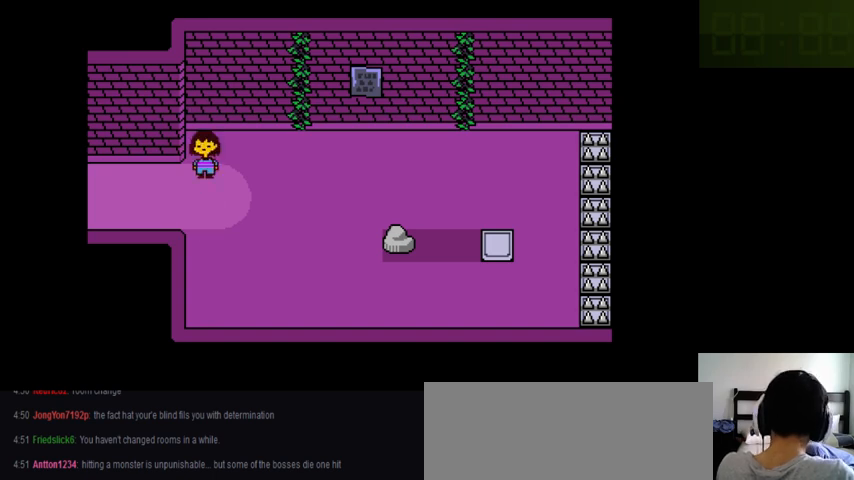
{"keys": ["down", "left"], "events": []}
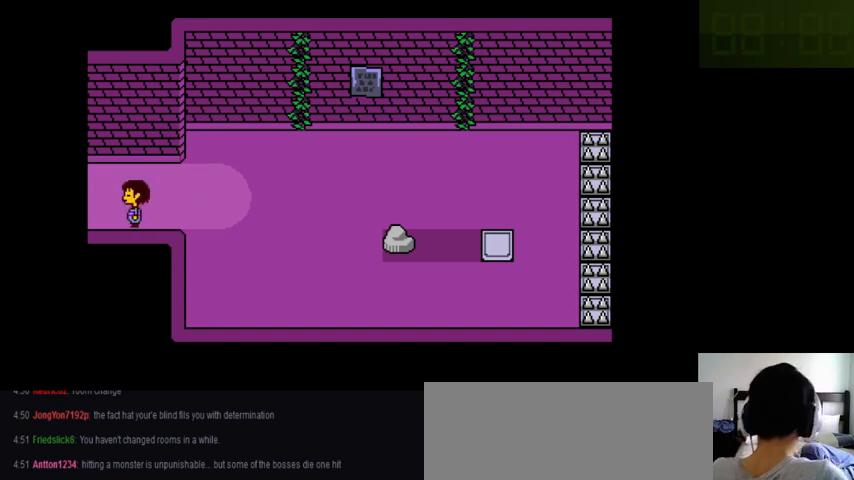
{"keys": ["down", "left"], "events": []}
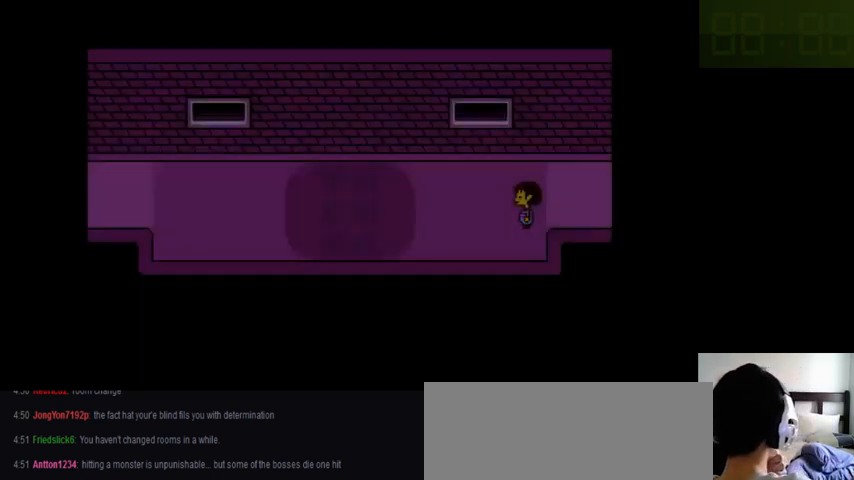
{"keys": ["down", "left"], "events": []}
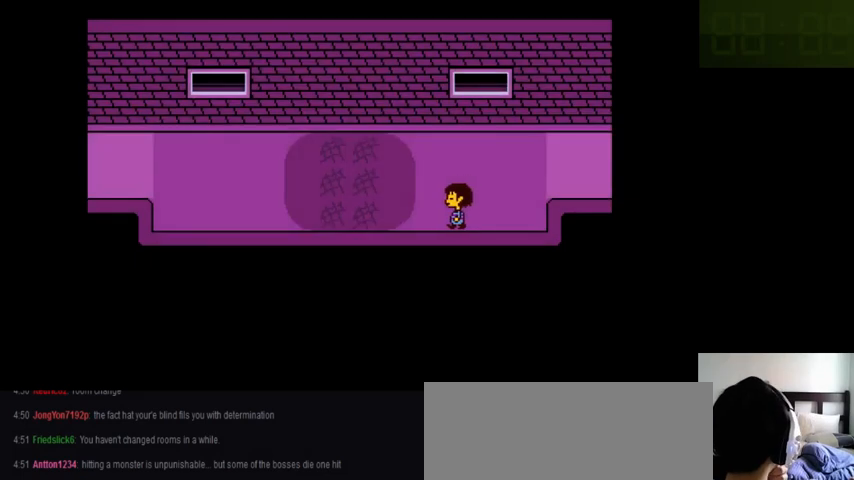
{"keys": ["left", "up"], "events": [[166, "down", "up"], [266, "up", "down"]]}
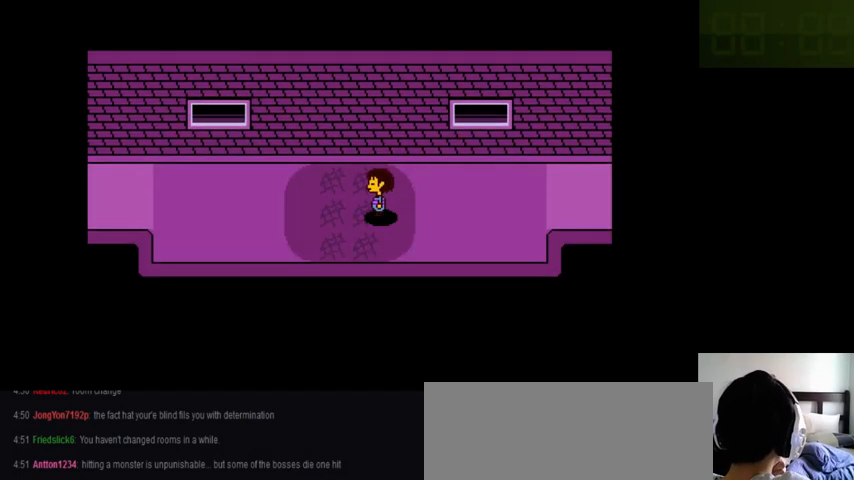
{"keys": ["down", "left", "up"], "events": [[33, "down", "down"]]}
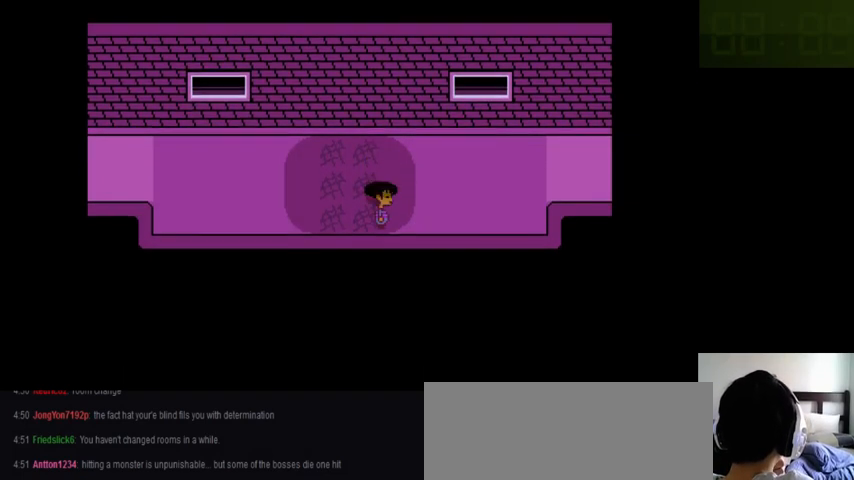
{"keys": [], "events": [[33, "down", "up"], [66, "up", "up"], [100, "left", "up"]]}